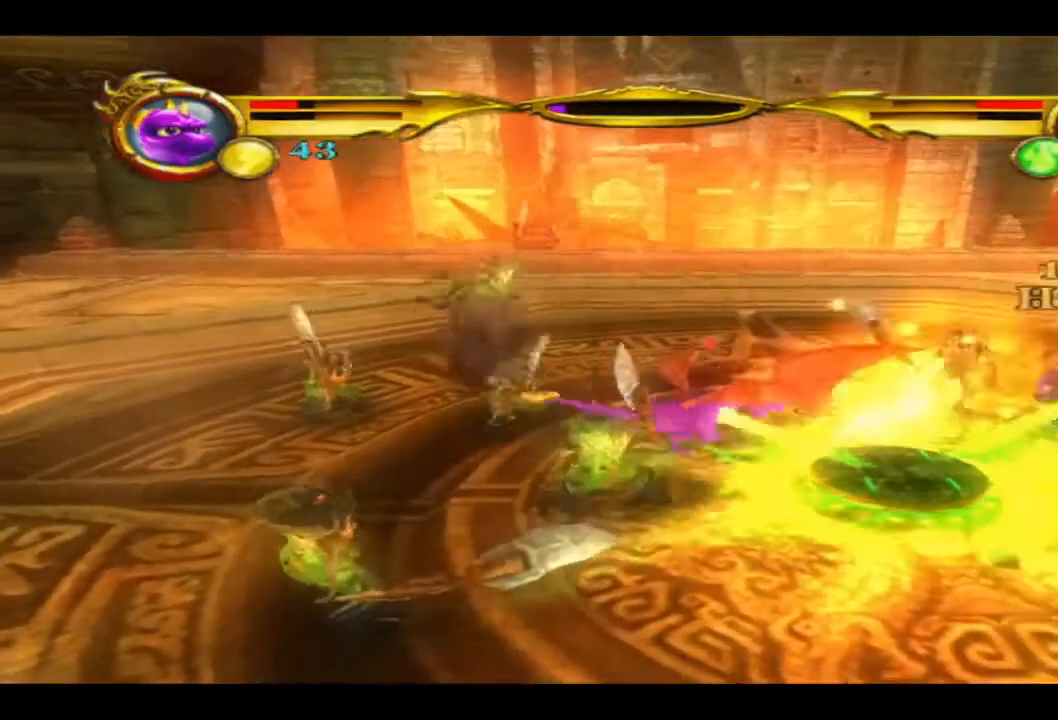
Gameplay with a controller (PlayStation layout); each line is a JSON object with the inputs held at the frame after it (dt_ms = milliseconds from this image to that frame). "events" lists button and stick changes between this image and that frame as [ms after this image, input, new state], when the widget could be followed in between.
{"dt_ms": 500, "buttons": [], "left_stick": "down-left", "right_stick": "center", "events": [[100, "CIRCLE", "up"], [167, "CIRCLE", "down"], [300, "CIRCLE", "up"]]}
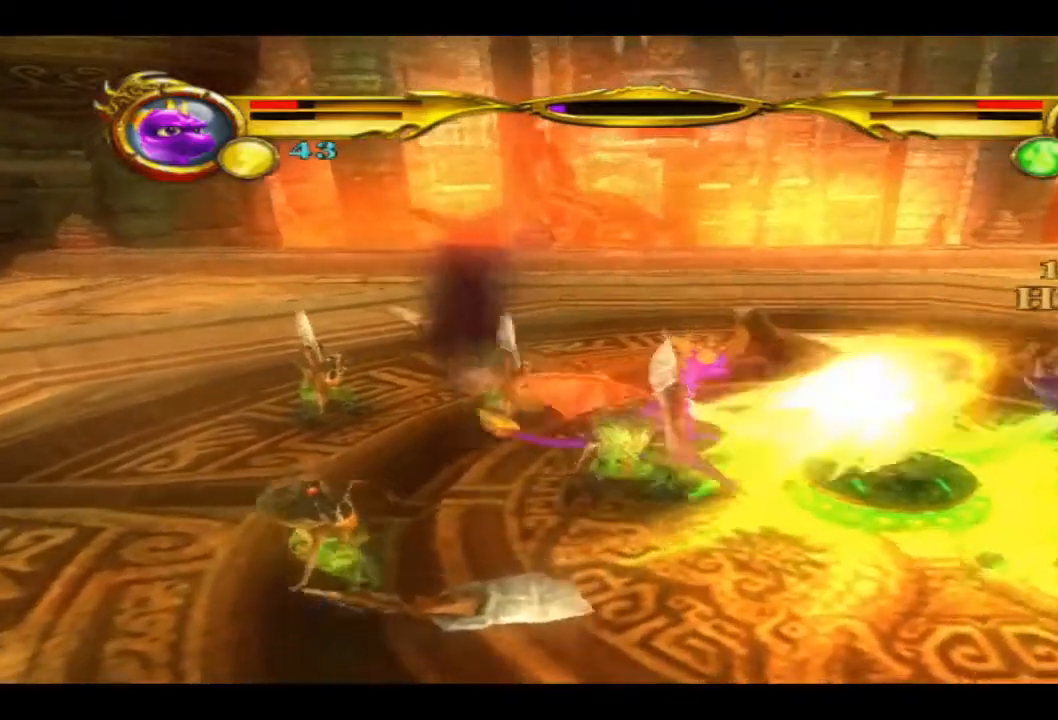
{"dt_ms": 500, "buttons": [], "left_stick": "down-left", "right_stick": "center", "events": [[167, "CIRCLE", "down"], [300, "CIRCLE", "up"], [367, "CIRCLE", "down"], [500, "CIRCLE", "up"]]}
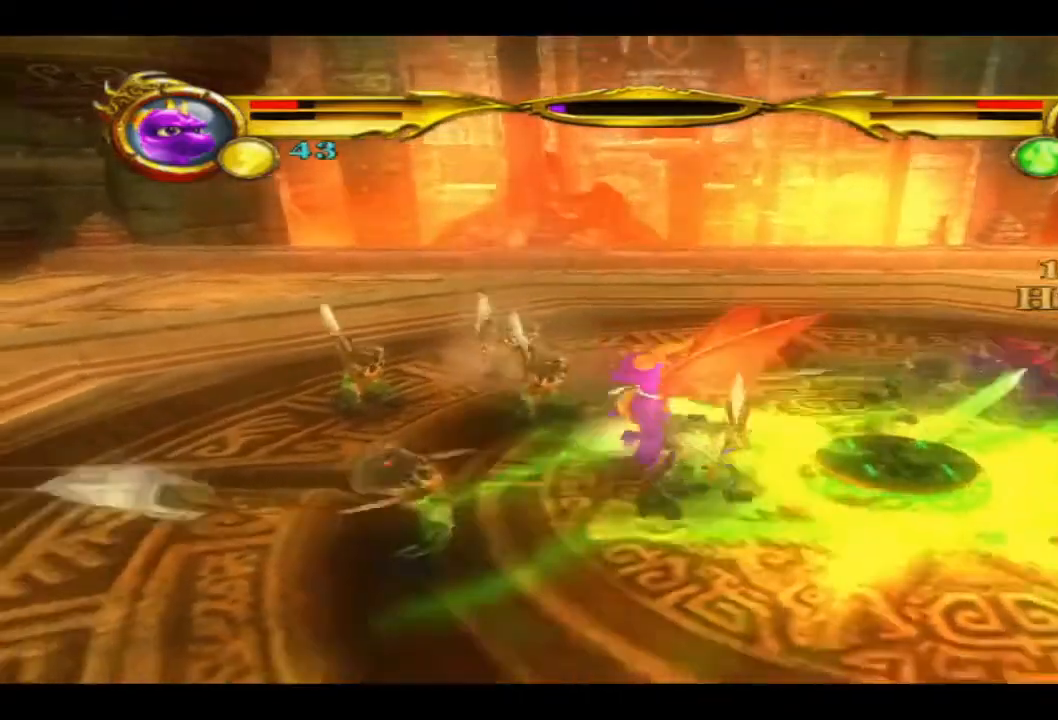
{"dt_ms": 500, "buttons": ["CIRCLE"], "left_stick": "down-left", "right_stick": "center", "events": [[100, "CIRCLE", "down"], [200, "CIRCLE", "up"], [300, "CIRCLE", "down"], [333, "L1", "down"], [400, "L1", "up"], [433, "CIRCLE", "up"], [500, "CIRCLE", "down"]]}
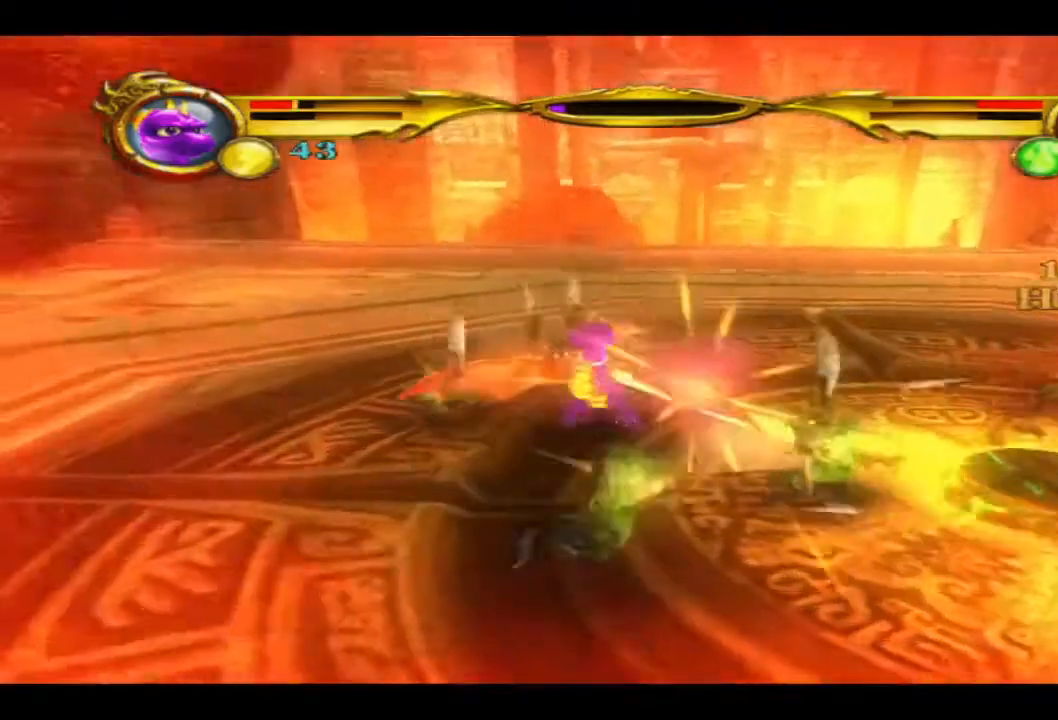
{"dt_ms": 500, "buttons": ["CIRCLE"], "left_stick": "down-left", "right_stick": "center", "events": [[133, "CIRCLE", "up"], [200, "CIRCLE", "down"]]}
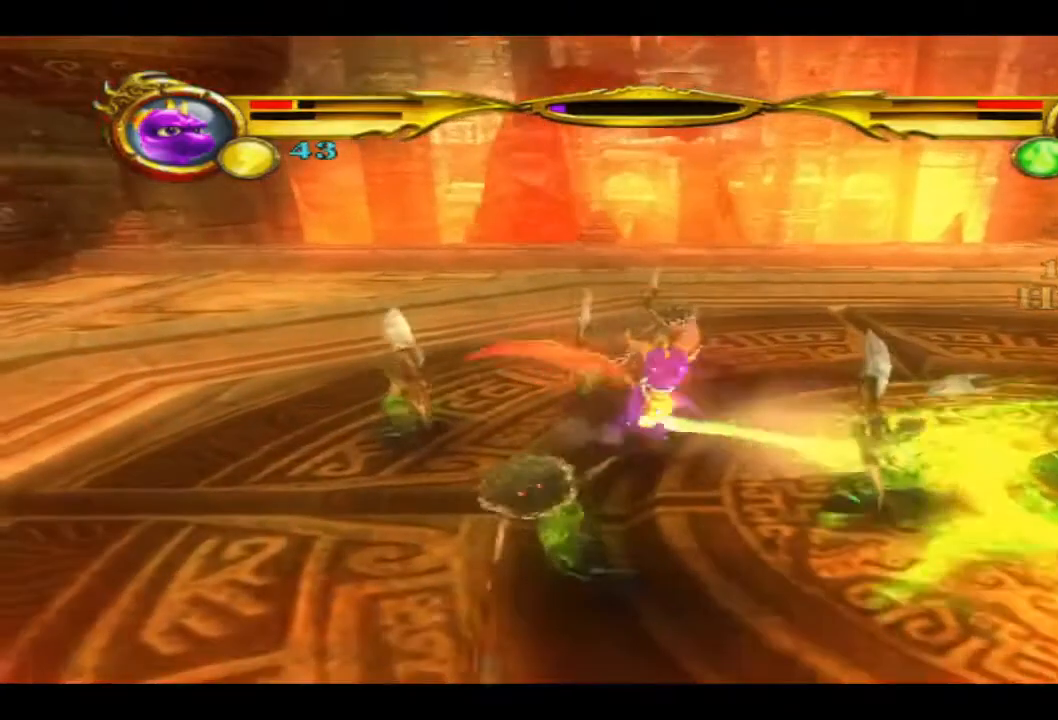
{"dt_ms": 500, "buttons": [], "left_stick": "left", "right_stick": "center", "events": [[267, "CIRCLE", "up"], [300, "left_stick", "left"], [333, "CIRCLE", "down"], [467, "CIRCLE", "up"]]}
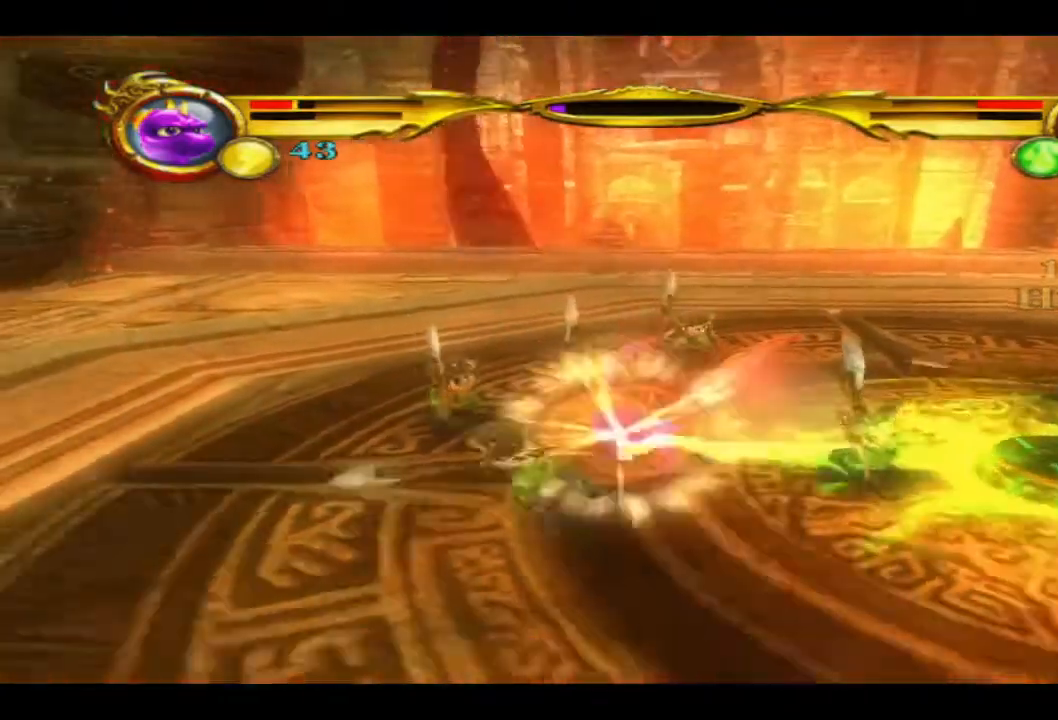
{"dt_ms": 500, "buttons": ["CIRCLE"], "left_stick": "left", "right_stick": "center", "events": [[33, "CIRCLE", "down"]]}
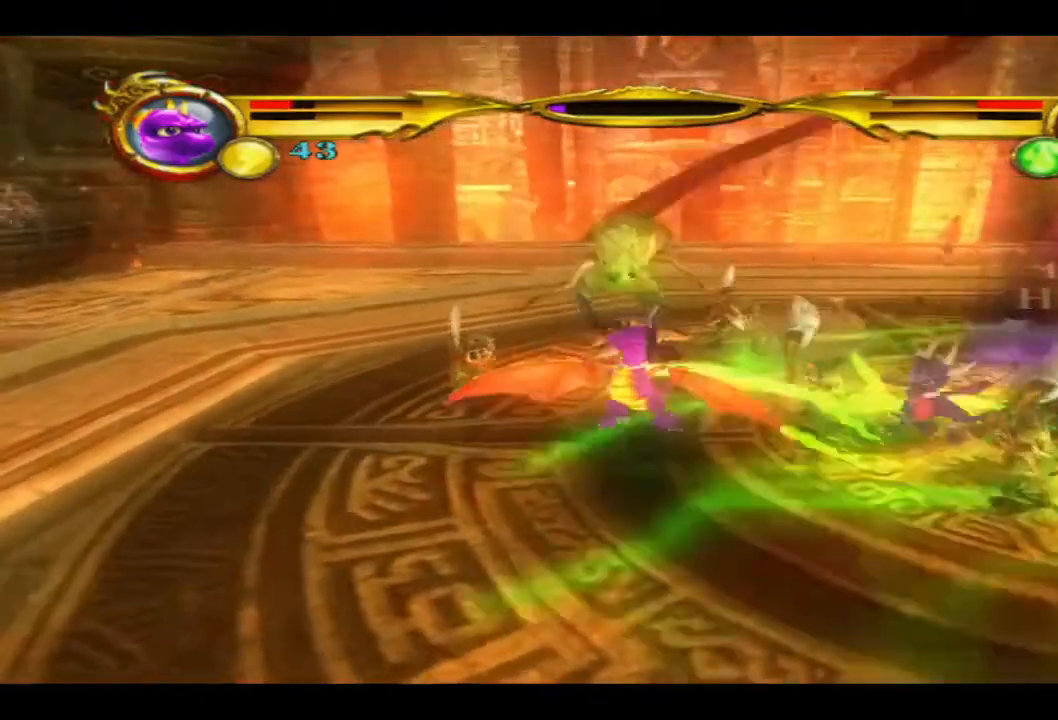
{"dt_ms": 500, "buttons": ["CIRCLE"], "left_stick": "up", "right_stick": "center", "events": [[167, "CIRCLE", "up"], [200, "left_stick", "up"], [233, "CIRCLE", "down"], [333, "CIRCLE", "up"], [433, "CIRCLE", "down"]]}
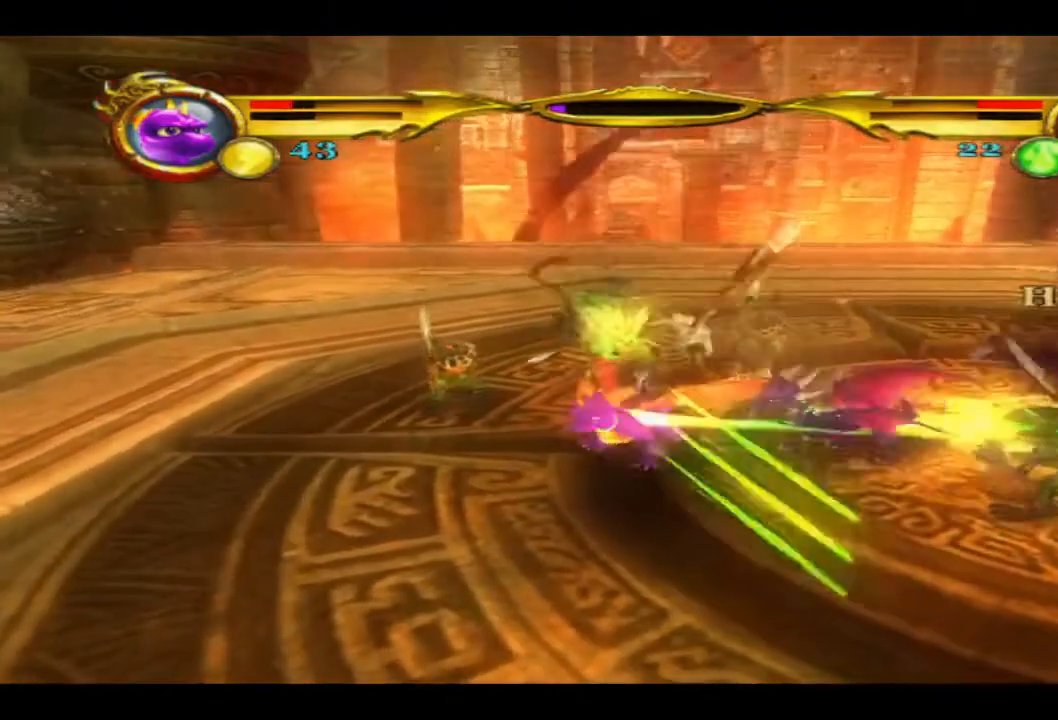
{"dt_ms": 500, "buttons": [], "left_stick": "up", "right_stick": "center", "events": [[67, "CIRCLE", "up"], [133, "CIRCLE", "down"], [300, "CIRCLE", "up"], [367, "CIRCLE", "down"], [500, "CIRCLE", "up"]]}
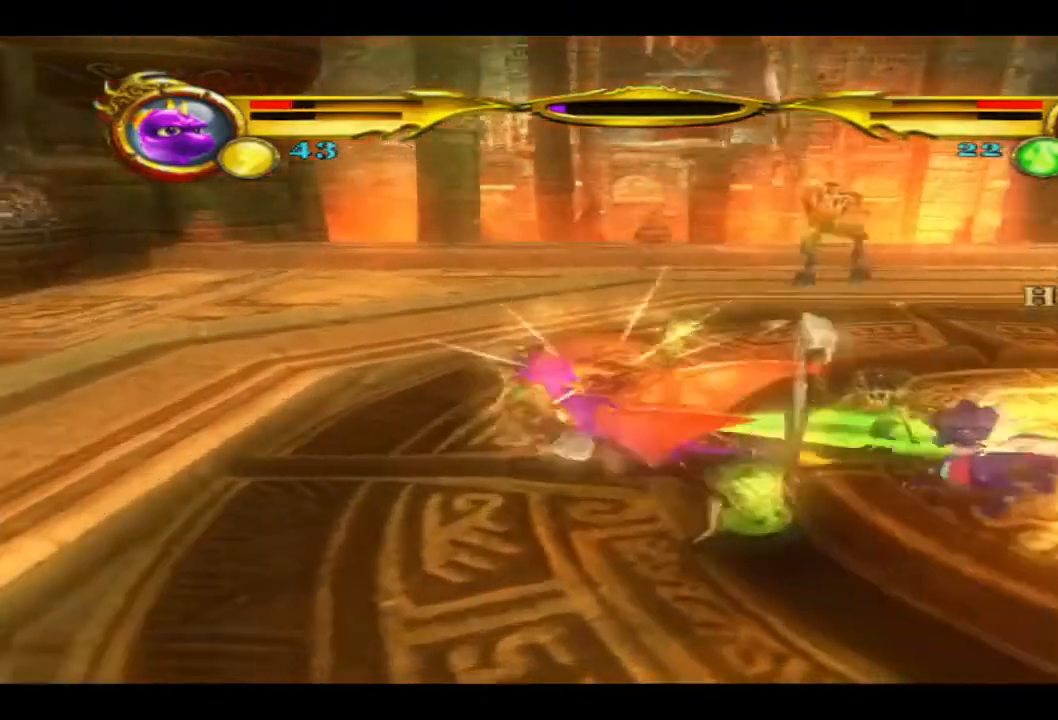
{"dt_ms": 500, "buttons": [], "left_stick": "up-right", "right_stick": "center", "events": [[67, "CIRCLE", "down"], [67, "left_stick", "up-right"], [233, "CIRCLE", "up"]]}
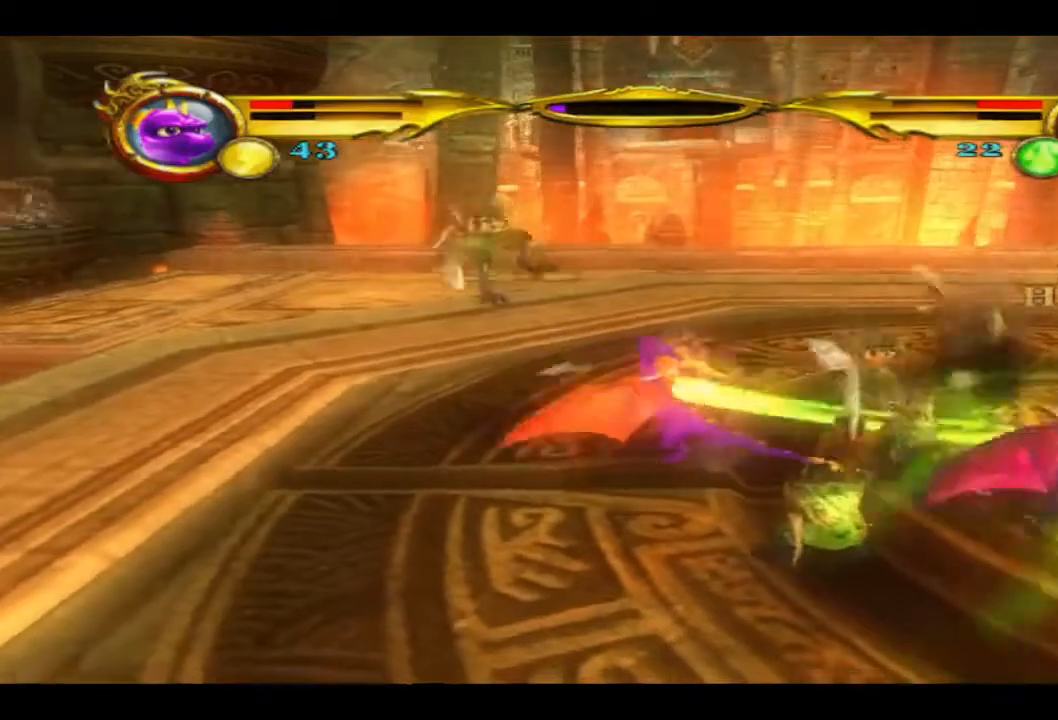
{"dt_ms": 500, "buttons": [], "left_stick": "up-right", "right_stick": "center", "events": [[100, "CIRCLE", "down"], [300, "CIRCLE", "up"]]}
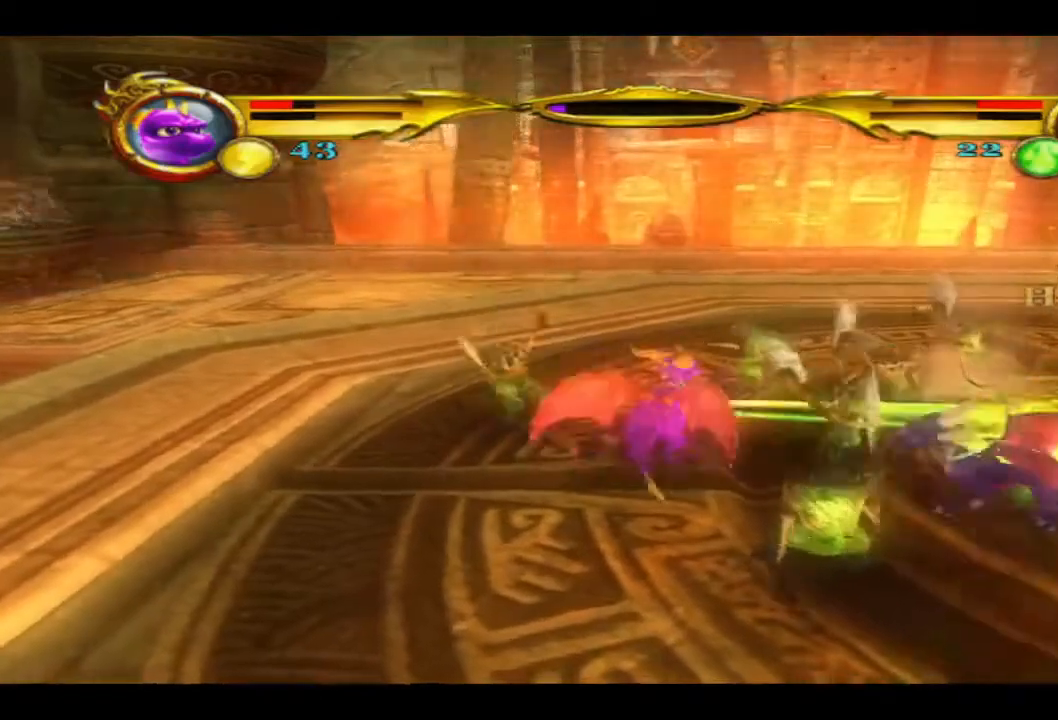
{"dt_ms": 500, "buttons": ["CIRCLE"], "left_stick": "up-right", "right_stick": "center", "events": [[33, "CIRCLE", "down"], [233, "CIRCLE", "up"], [433, "CIRCLE", "down"]]}
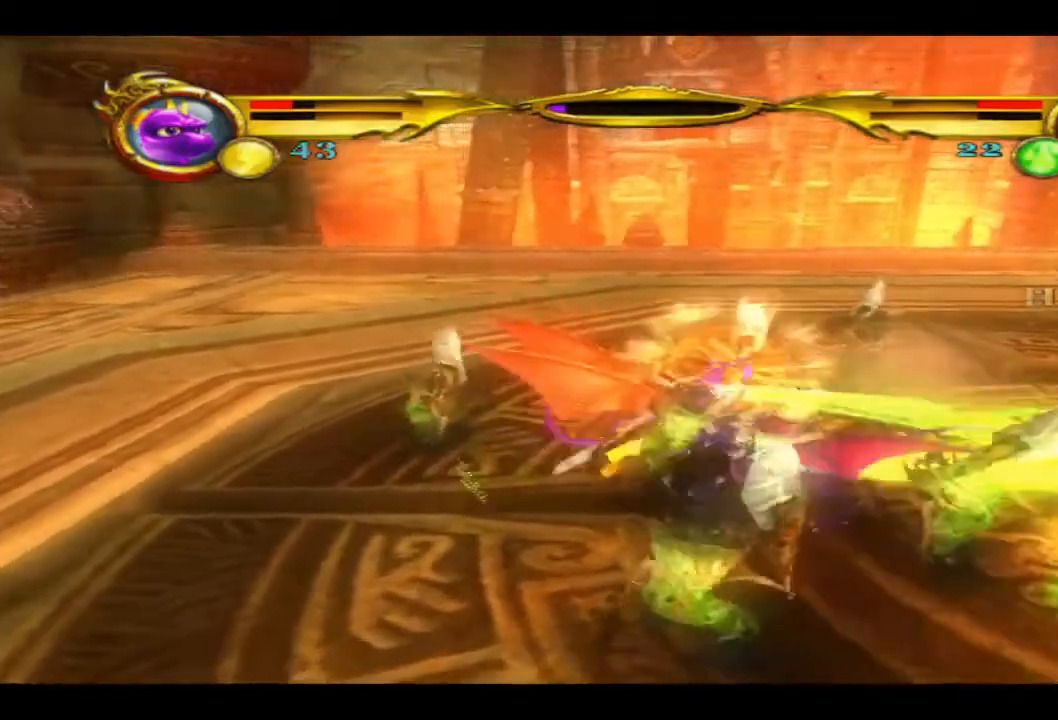
{"dt_ms": 500, "buttons": ["TRIANGLE"], "left_stick": "up-right", "right_stick": "center", "events": [[33, "CIRCLE", "up"], [267, "TRIANGLE", "down"], [433, "TRIANGLE", "up"], [467, "TRIANGLE", "down"]]}
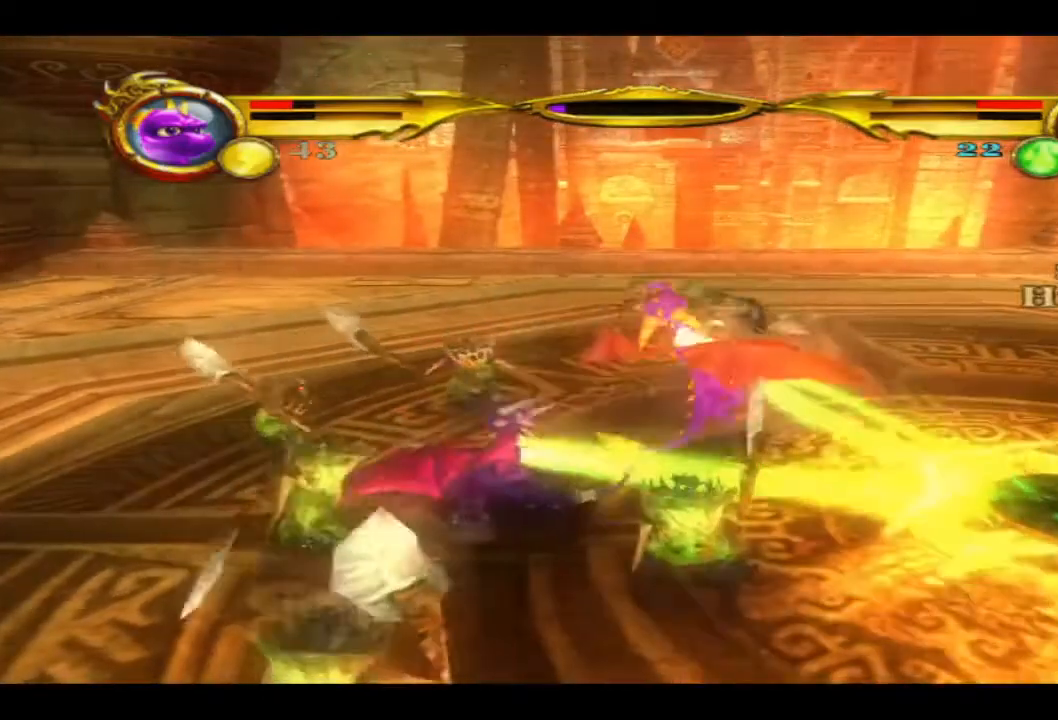
{"dt_ms": 500, "buttons": ["TRIANGLE"], "left_stick": "up-right", "right_stick": "center", "events": [[133, "TRIANGLE", "up"], [200, "TRIANGLE", "down"], [300, "TRIANGLE", "up"], [367, "TRIANGLE", "down"]]}
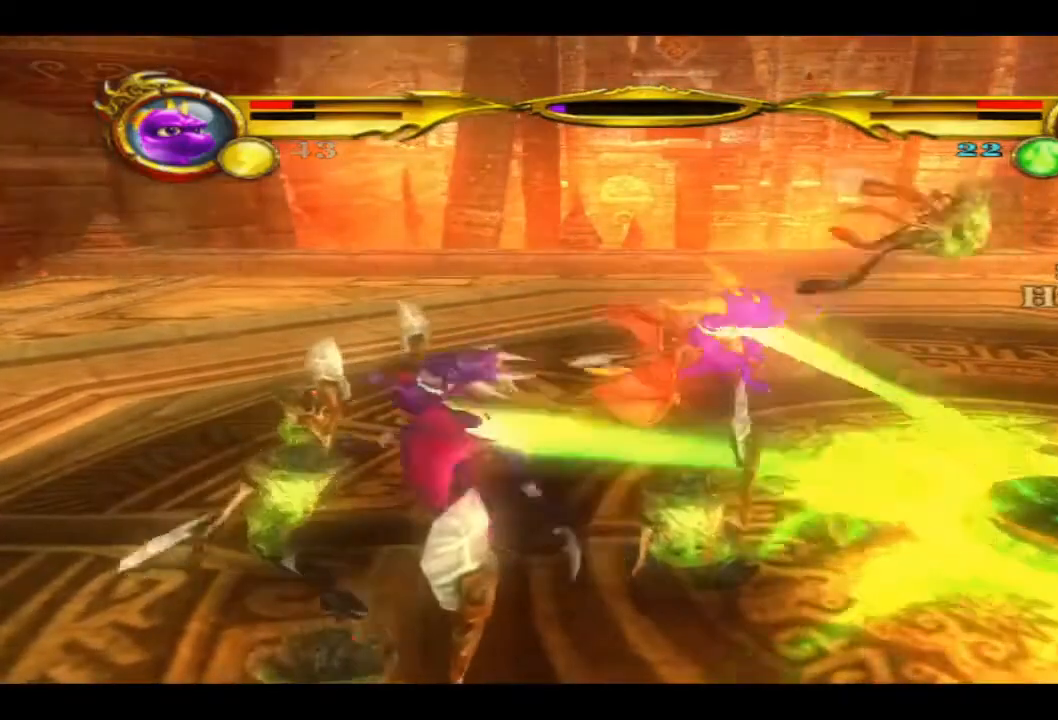
{"dt_ms": 500, "buttons": ["TRIANGLE"], "left_stick": "left", "right_stick": "center", "events": [[167, "left_stick", "up-left"], [233, "TRIANGLE", "up"], [267, "left_stick", "left"], [300, "TRIANGLE", "down"]]}
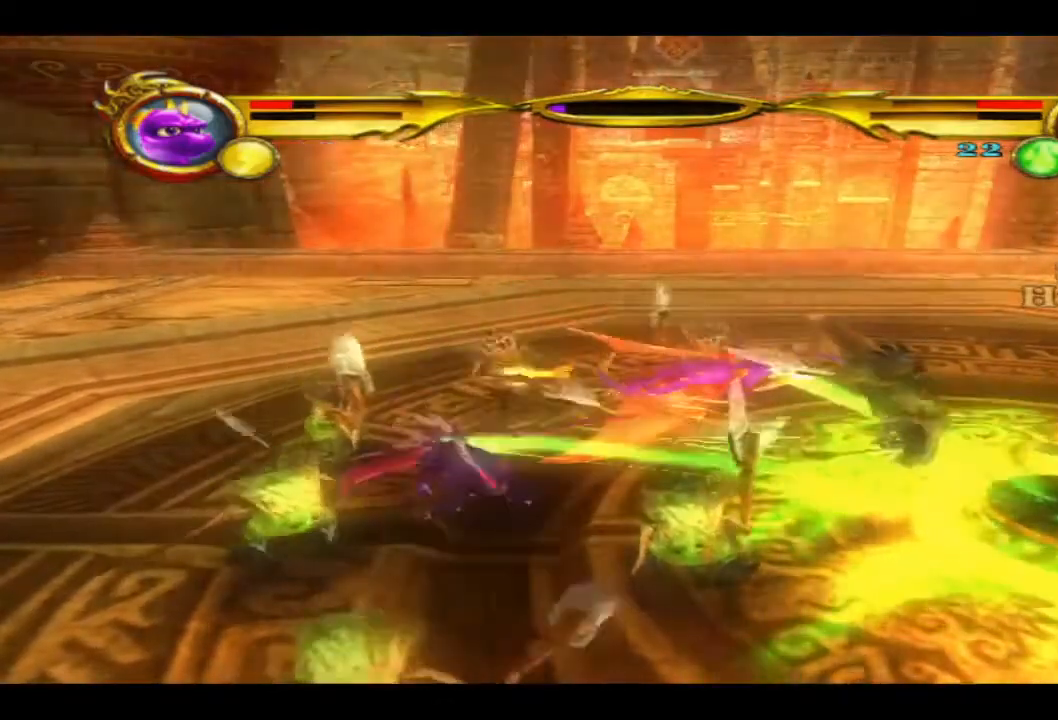
{"dt_ms": 500, "buttons": ["TRIANGLE"], "left_stick": "down-left", "right_stick": "center", "events": [[67, "left_stick", "down-left"], [167, "TRIANGLE", "up"], [200, "TRIANGLE", "down"]]}
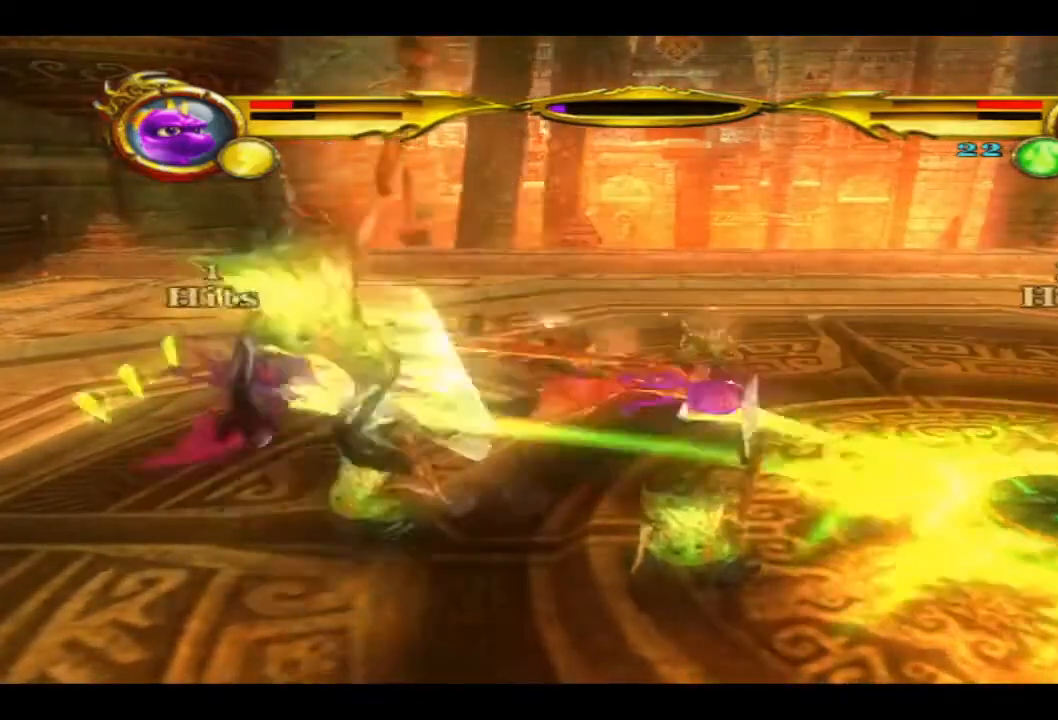
{"dt_ms": 500, "buttons": ["TRIANGLE"], "left_stick": "down", "right_stick": "center", "events": [[133, "TRIANGLE", "up"], [200, "TRIANGLE", "down"], [367, "TRIANGLE", "up"], [433, "TRIANGLE", "down"], [433, "left_stick", "down"]]}
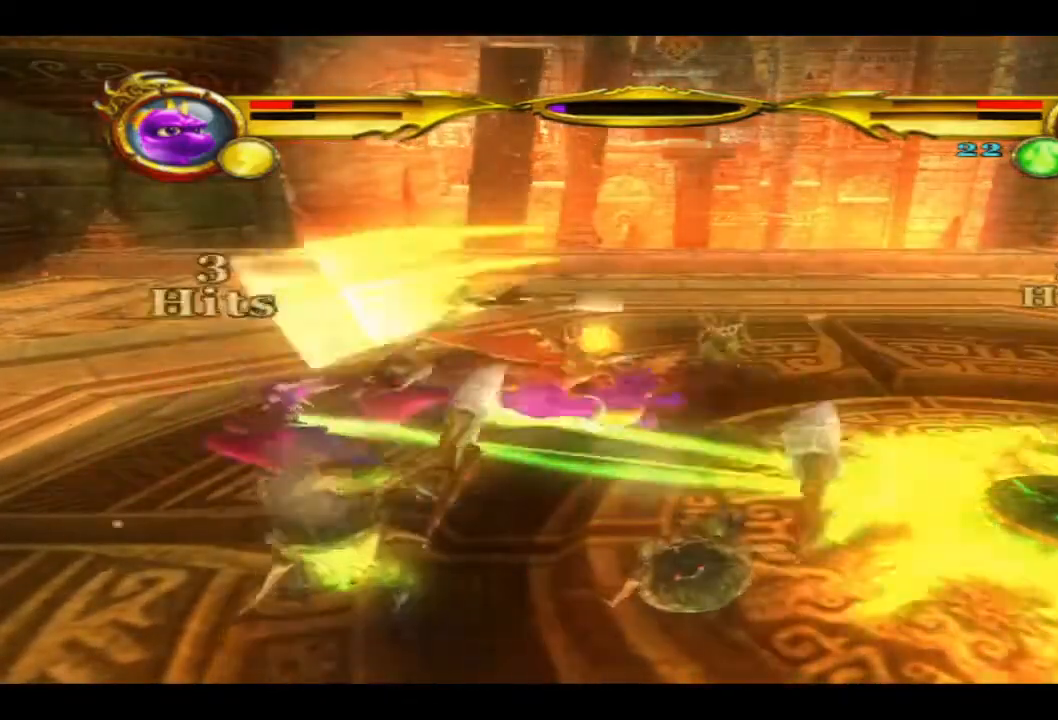
{"dt_ms": 500, "buttons": ["TRIANGLE"], "left_stick": "down-left", "right_stick": "center", "events": [[67, "left_stick", "down-left"], [100, "TRIANGLE", "up"], [167, "TRIANGLE", "down"], [333, "TRIANGLE", "up"], [400, "TRIANGLE", "down"]]}
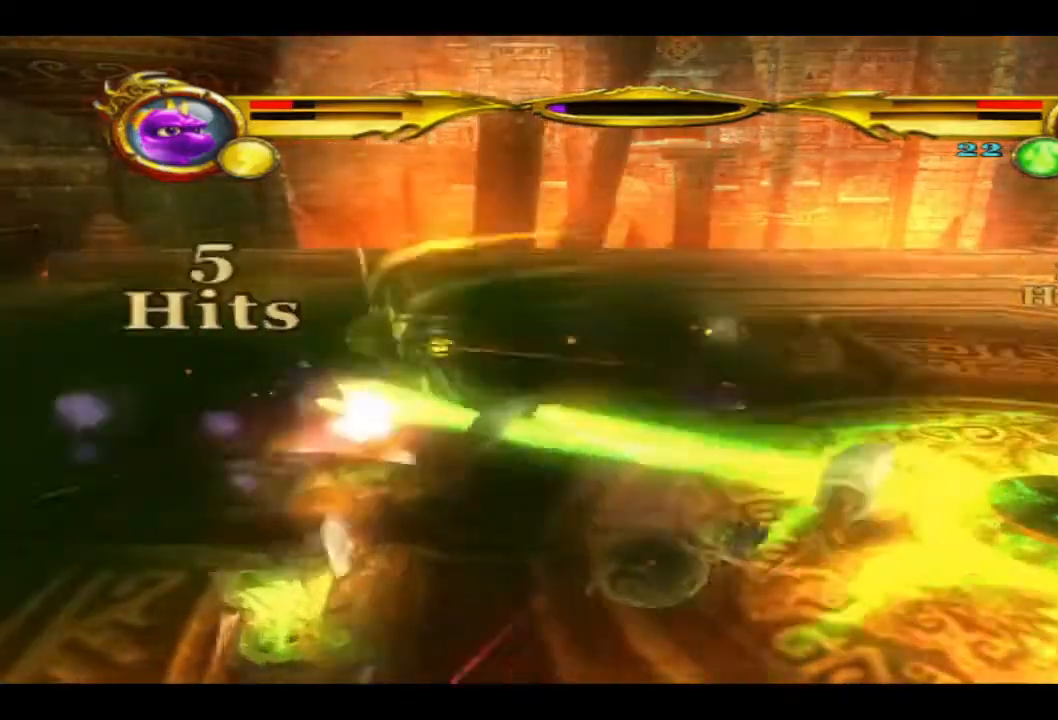
{"dt_ms": 500, "buttons": [], "left_stick": "down-left", "right_stick": "center", "events": [[467, "TRIANGLE", "up"]]}
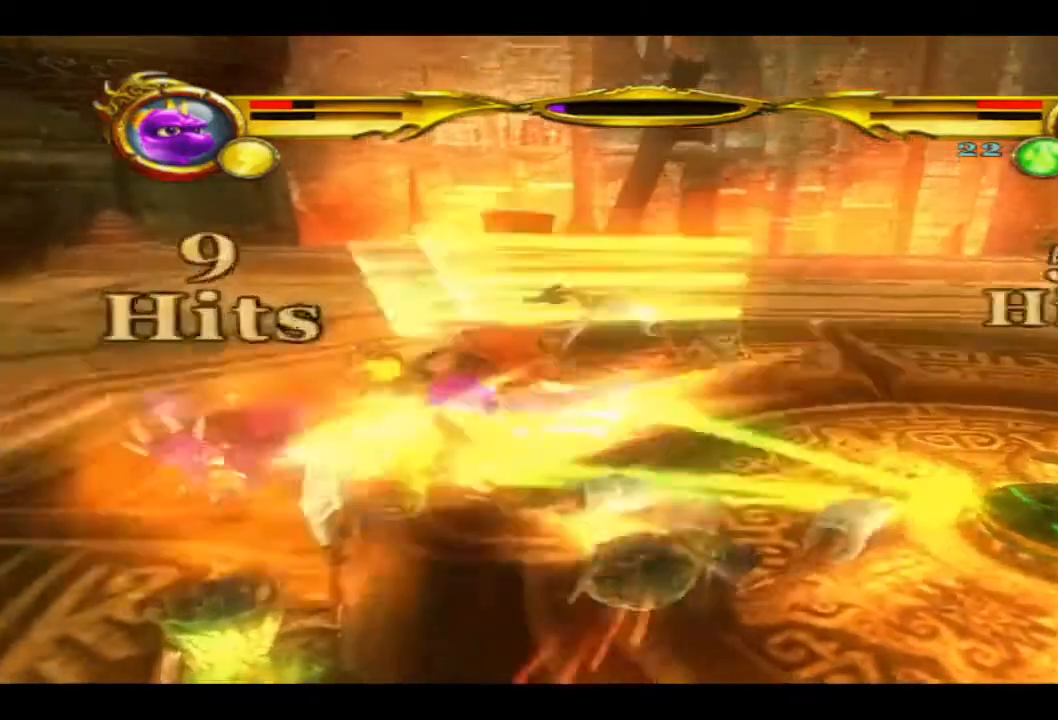
{"dt_ms": 500, "buttons": ["TRIANGLE"], "left_stick": "down-left", "right_stick": "center", "events": [[67, "TRIANGLE", "down"], [167, "TRIANGLE", "up"], [233, "TRIANGLE", "down"]]}
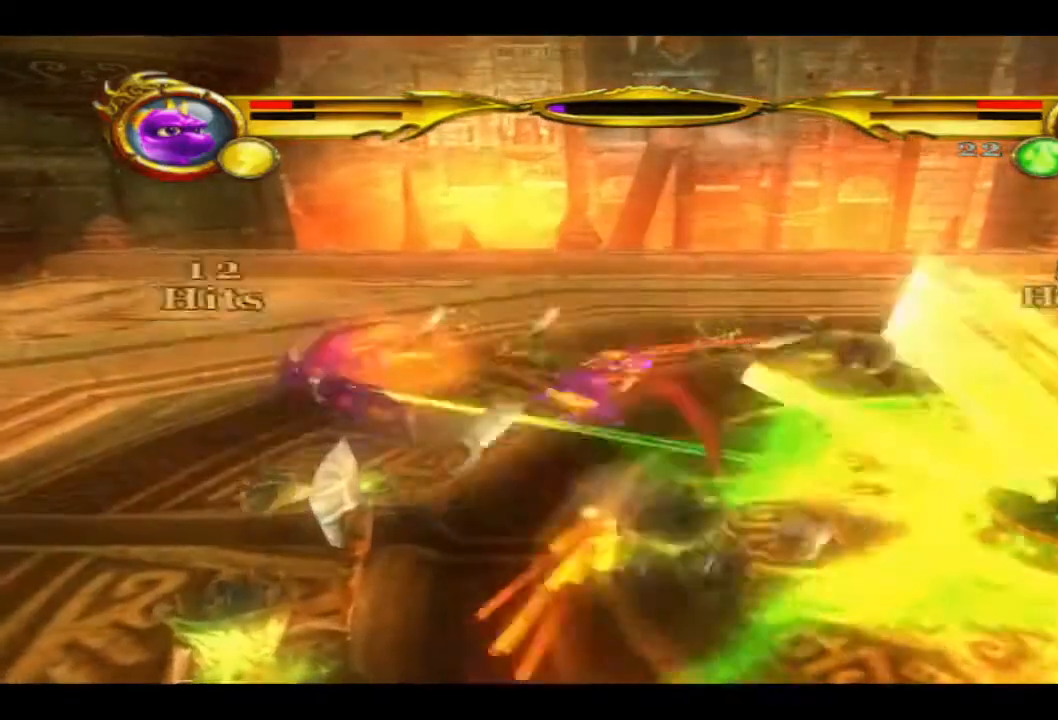
{"dt_ms": 500, "buttons": ["TRIANGLE"], "left_stick": "down-left", "right_stick": "center", "events": [[233, "TRIANGLE", "up"], [300, "TRIANGLE", "down"]]}
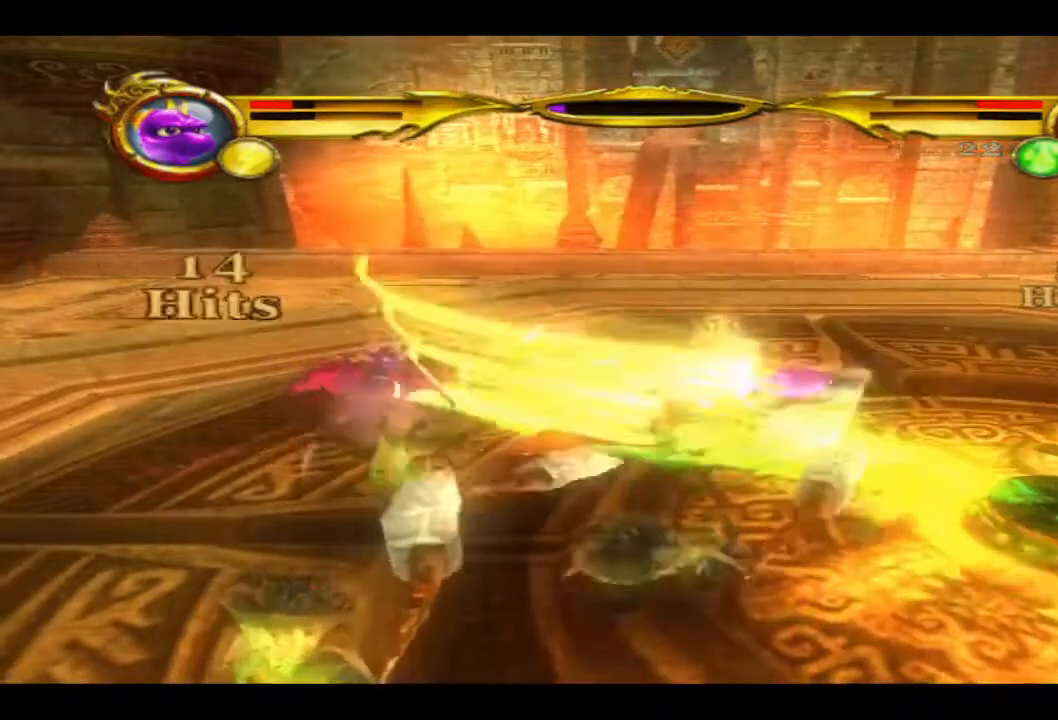
{"dt_ms": 500, "buttons": ["TRIANGLE"], "left_stick": "down-left", "right_stick": "center", "events": [[167, "TRIANGLE", "up"], [233, "TRIANGLE", "down"]]}
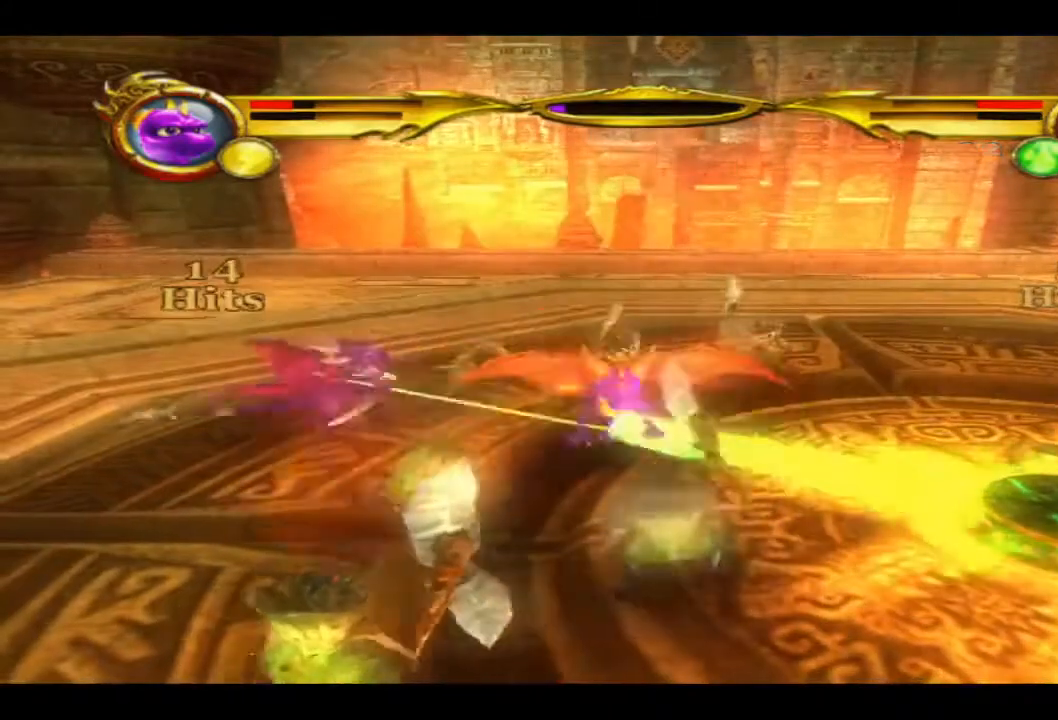
{"dt_ms": 500, "buttons": [], "left_stick": "left", "right_stick": "center", "events": [[100, "TRIANGLE", "up"], [167, "TRIANGLE", "down"], [333, "TRIANGLE", "up"], [367, "left_stick", "left"]]}
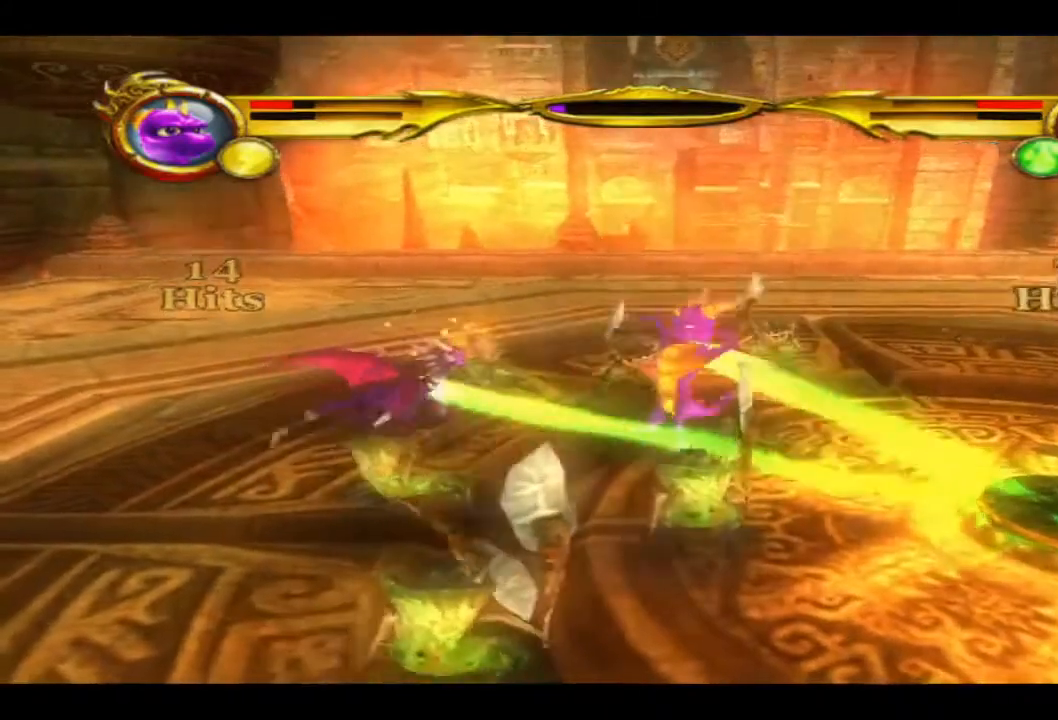
{"dt_ms": 500, "buttons": [], "left_stick": "down", "right_stick": "center", "events": [[67, "CIRCLE", "down"], [233, "CIRCLE", "up"], [267, "left_stick", "down-left"], [300, "CIRCLE", "down"], [467, "CIRCLE", "up"], [467, "left_stick", "down"]]}
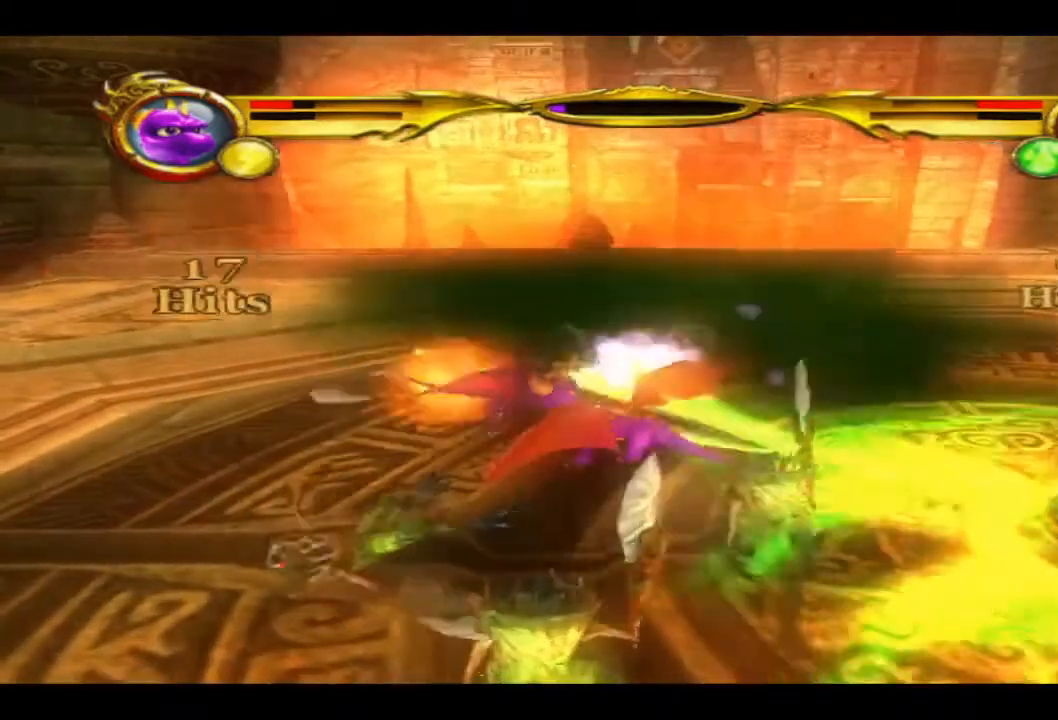
{"dt_ms": 500, "buttons": [], "left_stick": "down", "right_stick": "center", "events": [[33, "CIRCLE", "down"], [200, "CIRCLE", "up"], [267, "CIRCLE", "down"], [400, "CIRCLE", "up"]]}
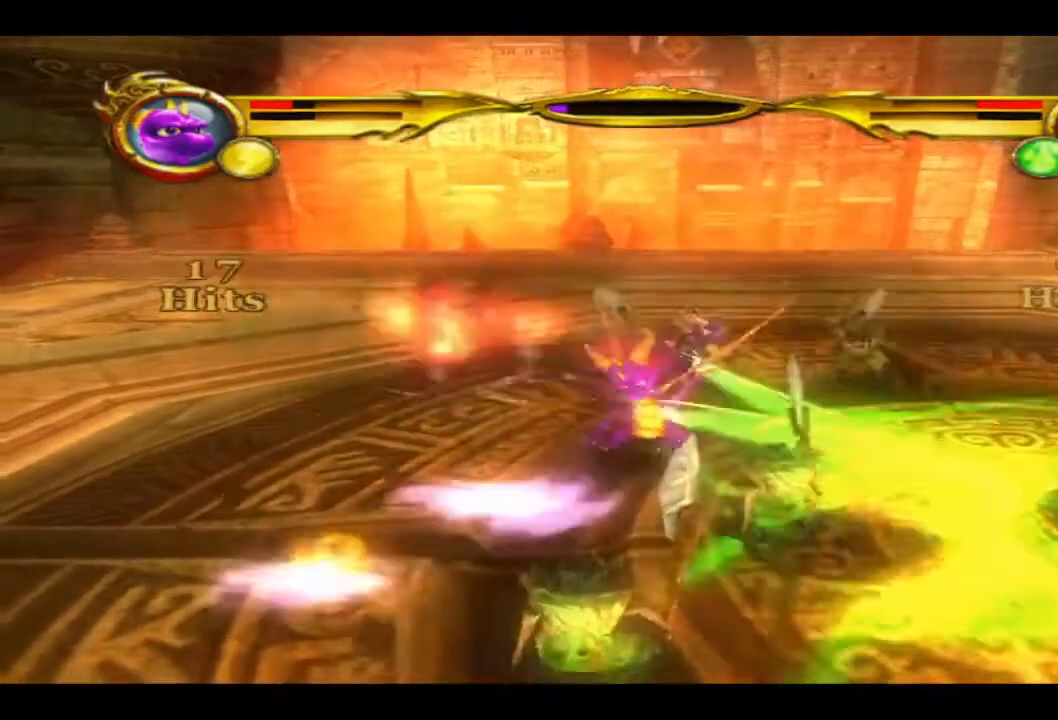
{"dt_ms": 500, "buttons": ["L1"], "left_stick": "down-right", "right_stick": "center", "events": [[233, "L1", "down"], [233, "left_stick", "down-right"], [267, "CIRCLE", "down"], [300, "L1", "up"], [367, "L1", "down"], [433, "CIRCLE", "up"]]}
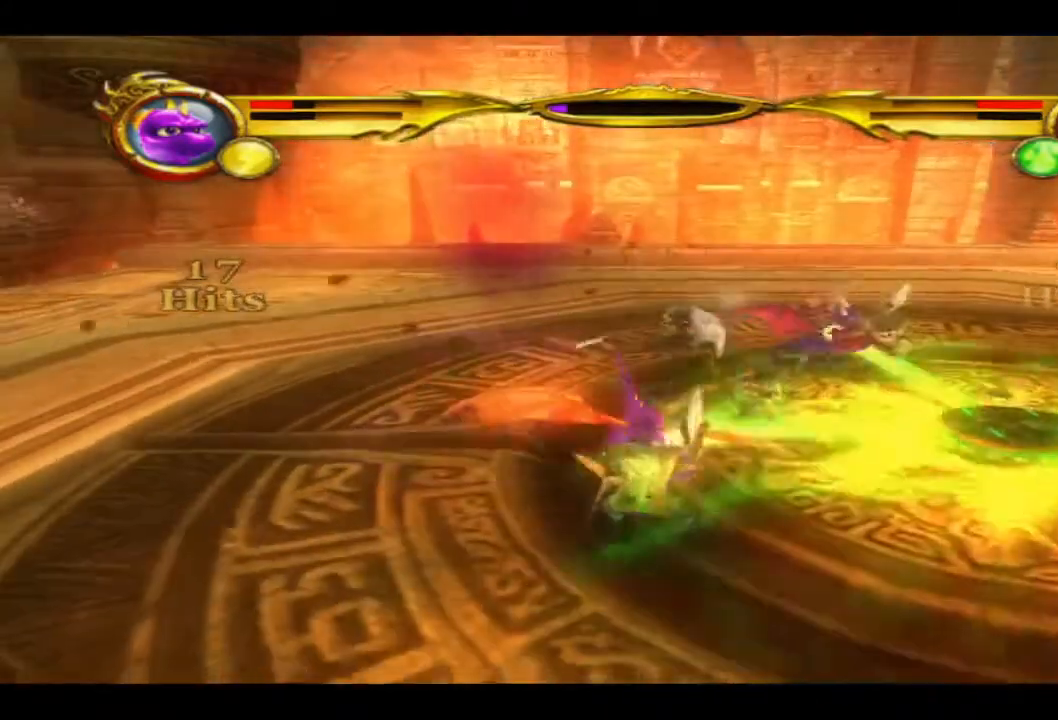
{"dt_ms": 1000, "buttons": [], "left_stick": "down-right", "right_stick": "center"}
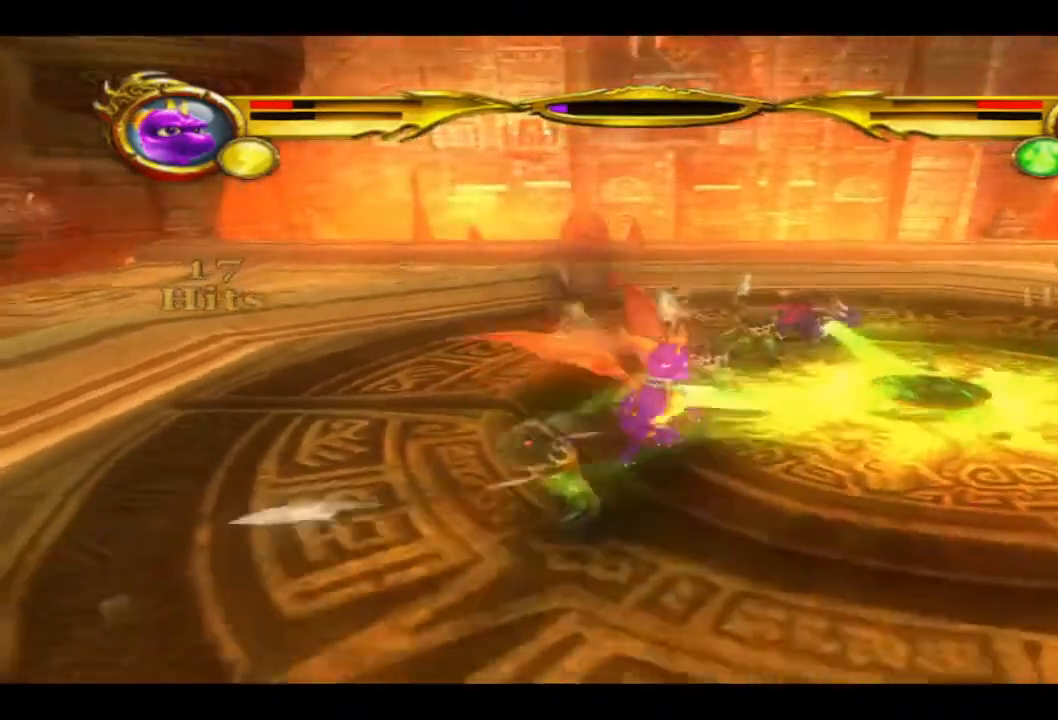
{"dt_ms": 500, "buttons": [], "left_stick": "down-left", "right_stick": "center", "events": [[33, "CROSS", "down"], [200, "CROSS", "up"], [267, "CROSS", "down"], [300, "left_stick", "down-left"], [333, "CROSS", "up"]]}
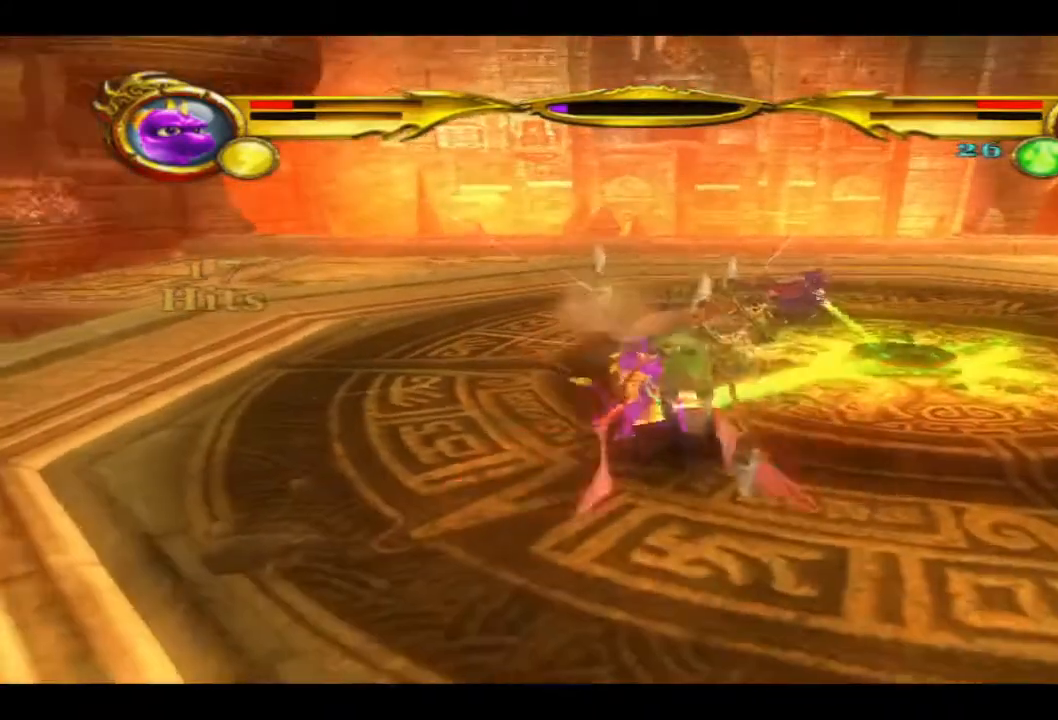
{"dt_ms": 500, "buttons": ["CROSS"], "left_stick": "center", "right_stick": "center", "events": [[33, "CROSS", "down"], [200, "CROSS", "up"], [233, "left_stick", "center"], [267, "CROSS", "down"], [367, "CROSS", "up"], [433, "CROSS", "down"]]}
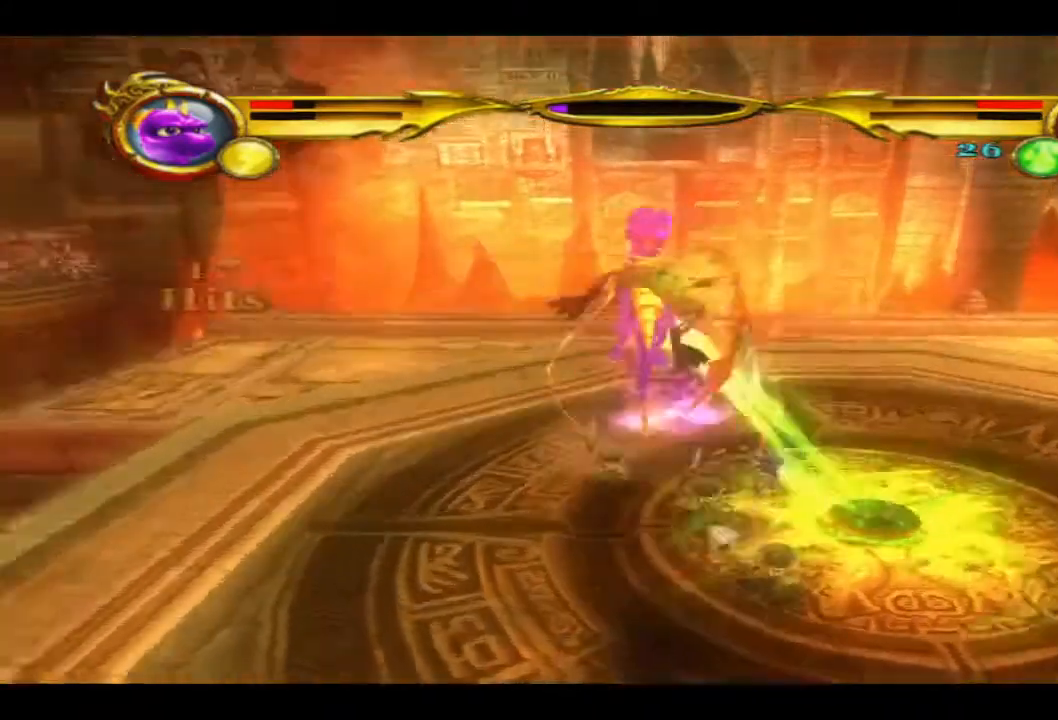
{"dt_ms": 500, "buttons": ["CROSS"], "left_stick": "up-right", "right_stick": "center"}